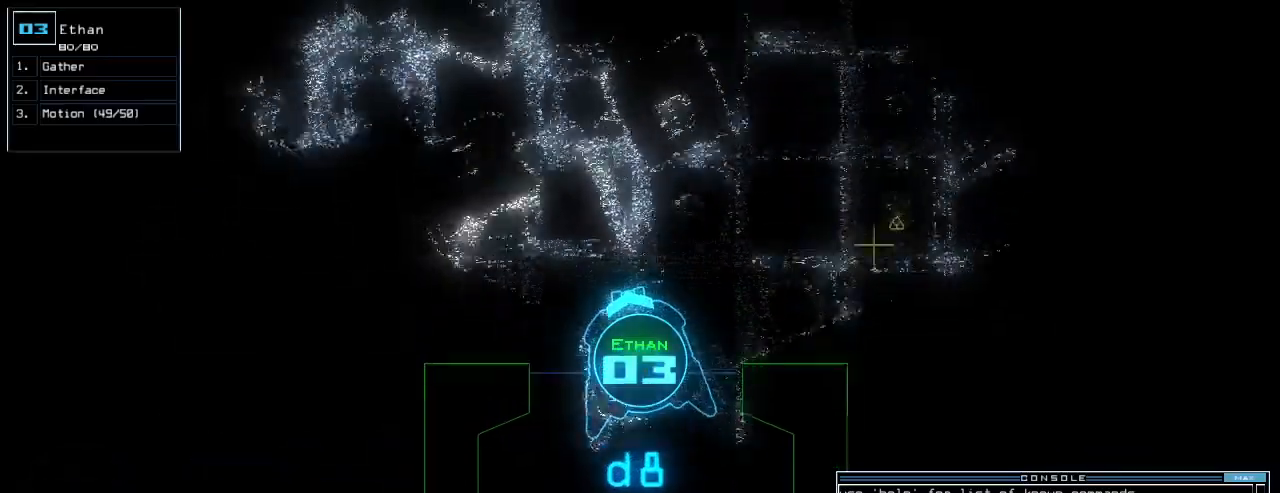
Gameplay with keyboard; each line is a JSON object with the keys held at the frame after it. "events" lists presses ("down") and releases ("up") of ".", "0", "1", "2", "3", "4", "5", "6", "7", "8", "9", "a", "b", "backspace", "c", "caps_lock", "comma", "ctrl_l", "ctrl_r", "d", "down", "e", "equals", "escape", "f", "f8", "g", "h", "i", "j", "k", "l", "left", "m", "minus", "n", "o", "p", "q", "quote", "r", "return", "right", "s", "semicolon", "shift_l", "shift_r", "space", "t", "tab", "tilde", "u", "up", "v", "w", "x", "y" and "z" between this image and that frame as [ms after this image, input, new state], when the widget could be followed in between. No other keys are recorded. Mouse input is not recorded.
{"keys": ["up"]}
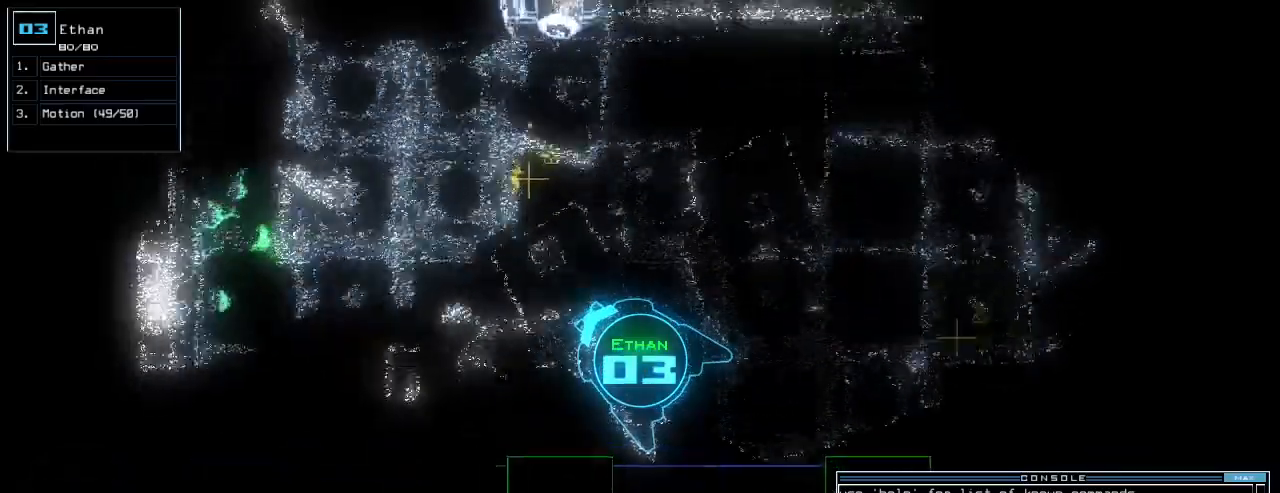
{"keys": ["up"], "events": [[320, "right", "down"], [420, "right", "up"]]}
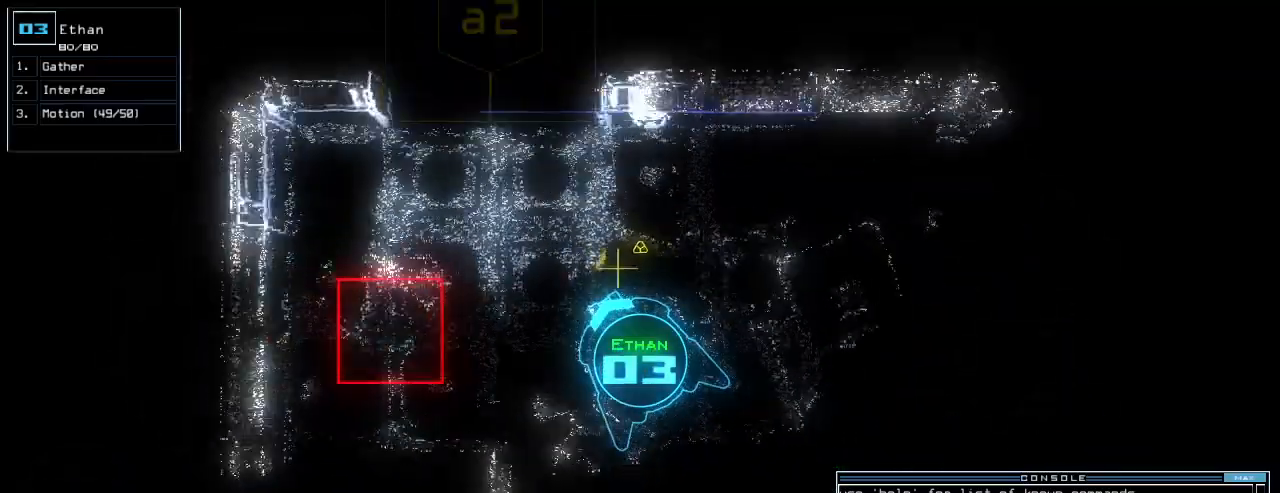
{"keys": ["down"], "events": [[120, "g", "down"], [200, "return", "down"], [220, "g", "up"], [260, "return", "up"], [280, "up", "up"], [340, "down", "down"]]}
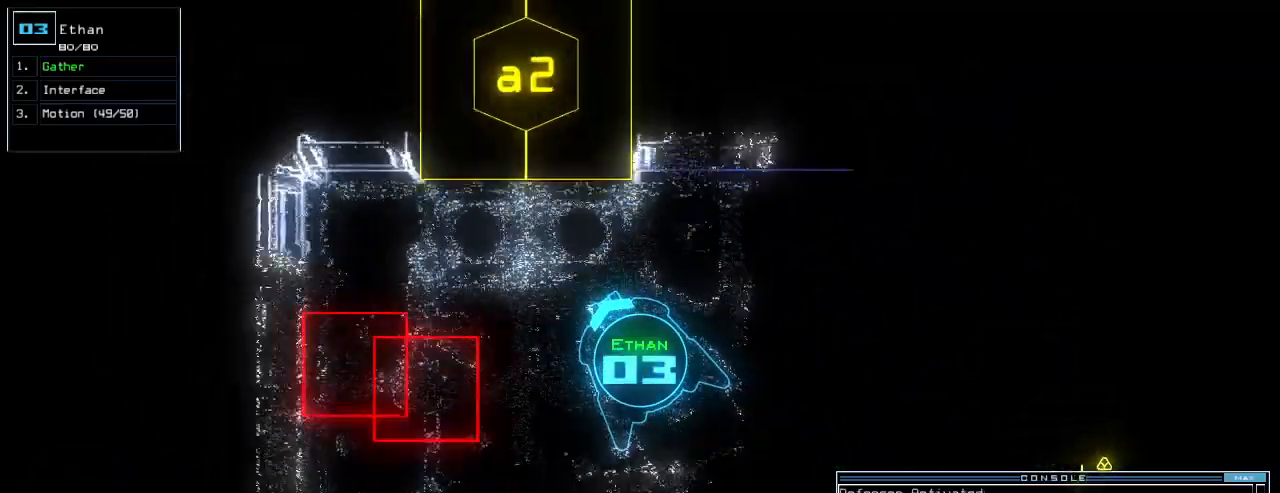
{"keys": ["right", "up"], "events": [[60, "right", "down"], [240, "down", "up"], [380, "up", "down"]]}
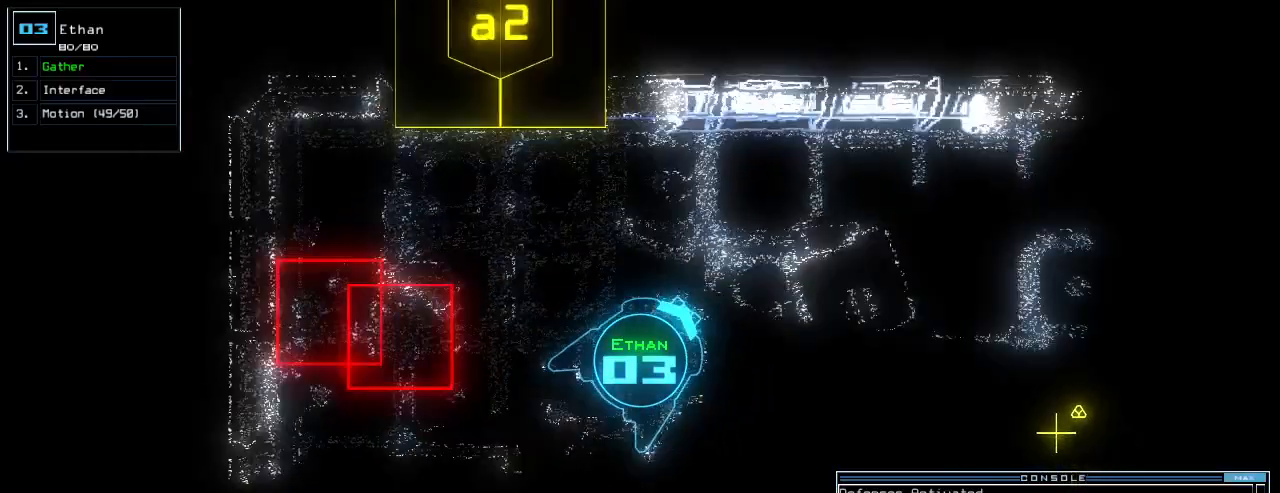
{"keys": ["up"], "events": [[380, "right", "up"]]}
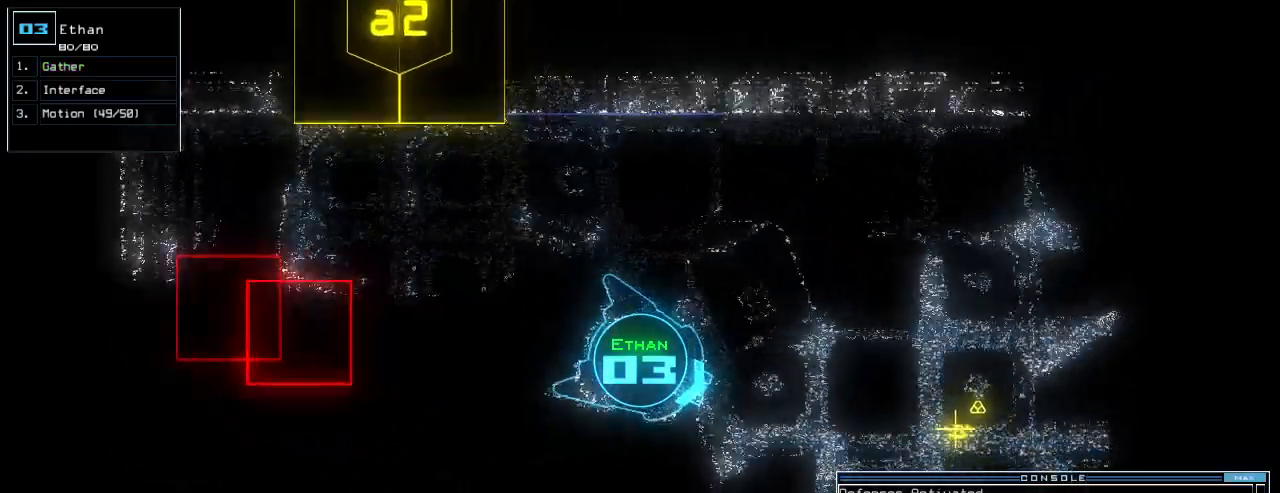
{"keys": ["up"], "events": [[260, "left", "down"], [360, "left", "up"]]}